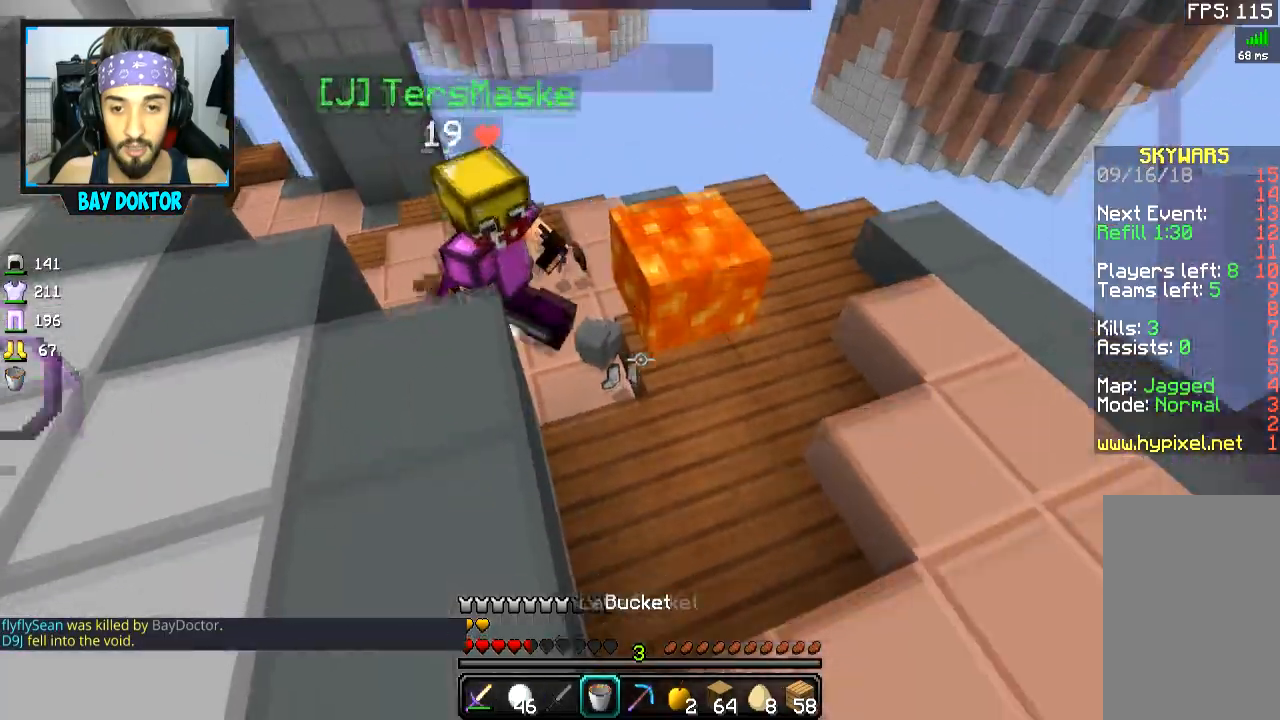
Gameplay with keyboard and mouse; each line is a JSON object with the keys and mouse buttons held at the frame after it. "events" lists presses ("down") and releases ("up") of "a", "d", "s", "space", "w", "mouse_left" and "mouse_right" between this image and that frame as [ms after this image, input, new state], when the widget could be followed in between. "mouse_left", "mouse_right" = the "left", "right" buttons of the "mouse" list. No other keys are recorded. Fast repeated clicks can show as one long hold. Mouse movement is not recorded.
{"keys": [], "mouse": [], "events": [[201, "a", "down"], [251, "s", "up"], [351, "a", "up"]]}
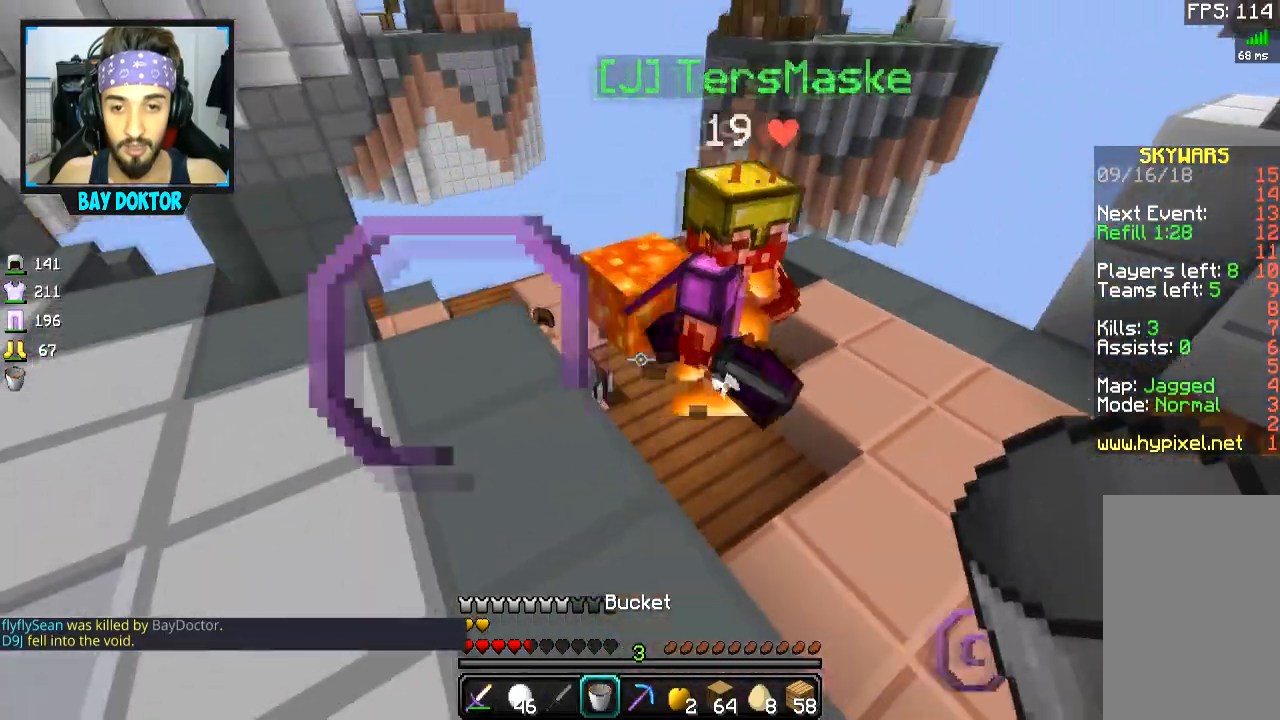
{"keys": ["a", "s"], "mouse": ["right"], "events": [[50, "w", "down"], [100, "a", "down"], [150, "w", "up"], [200, "w", "down"], [350, "w", "up"], [450, "s", "down"], [501, "mouse_right", "down"]]}
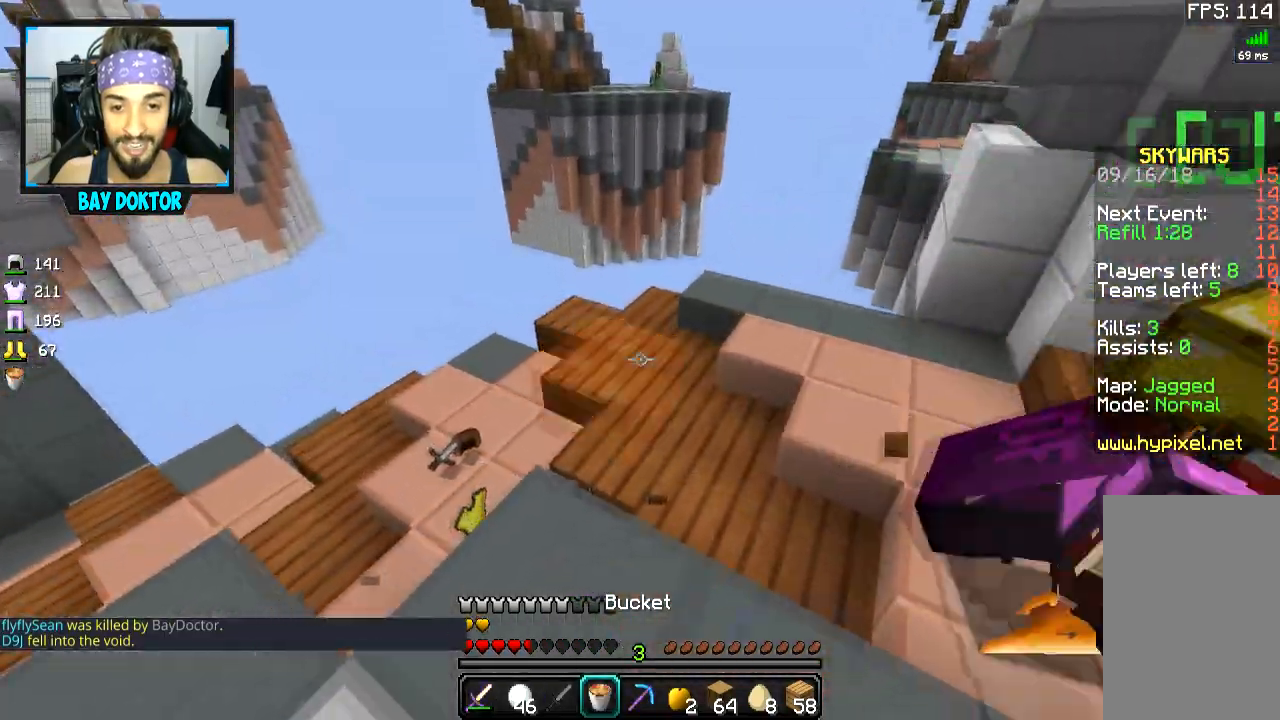
{"keys": ["d", "w"], "mouse": [], "events": [[50, "a", "up"], [50, "mouse_right", "up"], [150, "d", "down"], [200, "s", "up"], [300, "w", "down"]]}
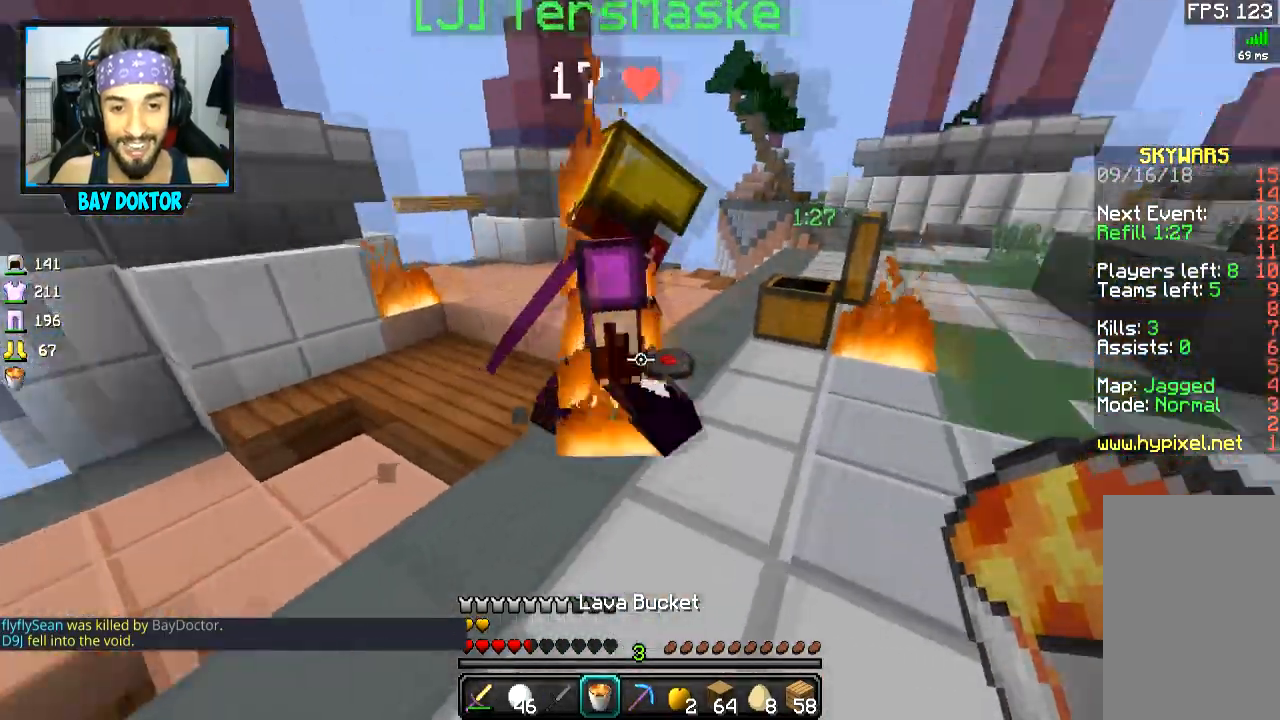
{"keys": ["d"], "mouse": [], "events": [[200, "mouse_right", "down"], [300, "mouse_right", "up"], [350, "w", "up"]]}
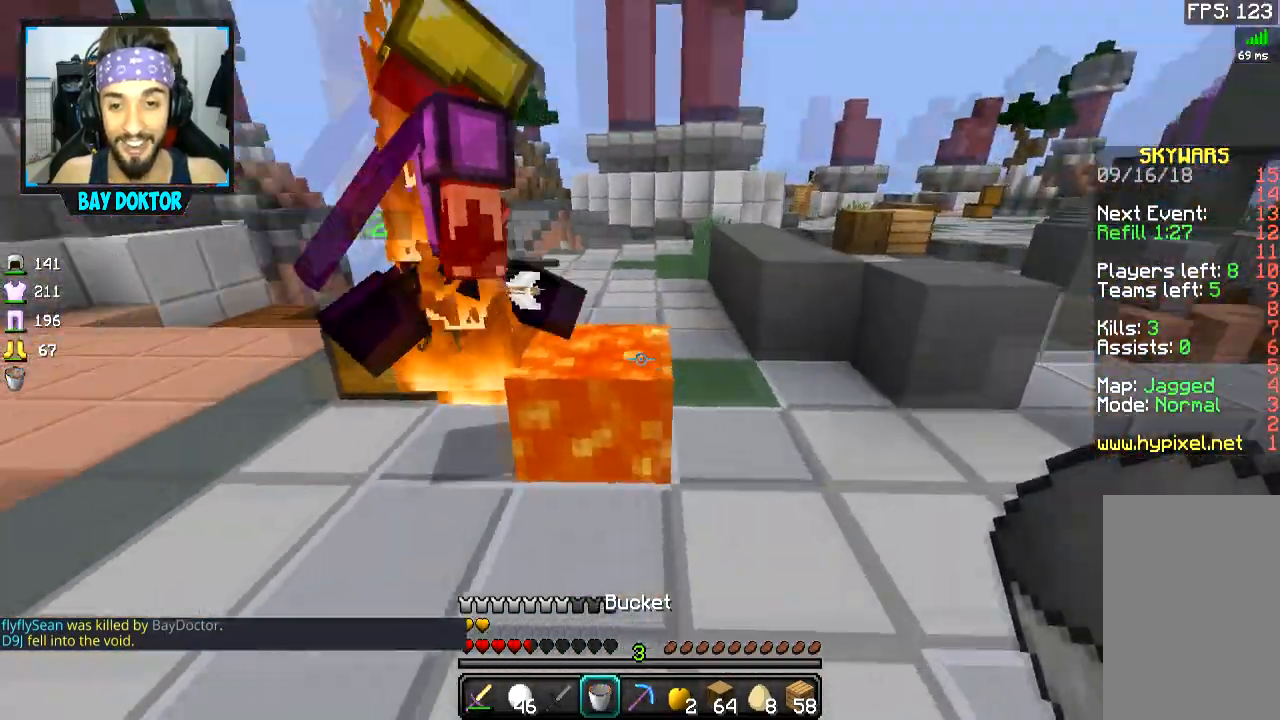
{"keys": [], "mouse": [], "events": [[50, "s", "down"], [200, "d", "up"], [300, "s", "up"]]}
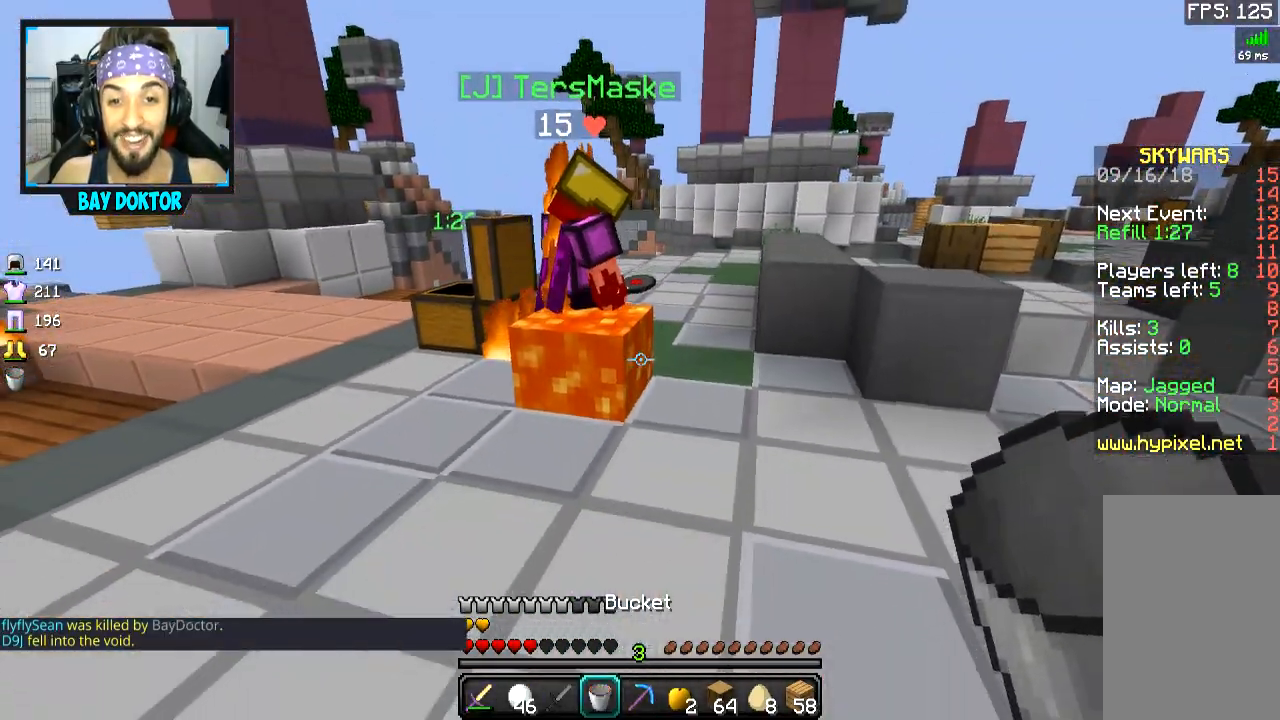
{"keys": ["s"], "mouse": [], "events": [[300, "a", "down"], [450, "a", "up"], [450, "s", "down"]]}
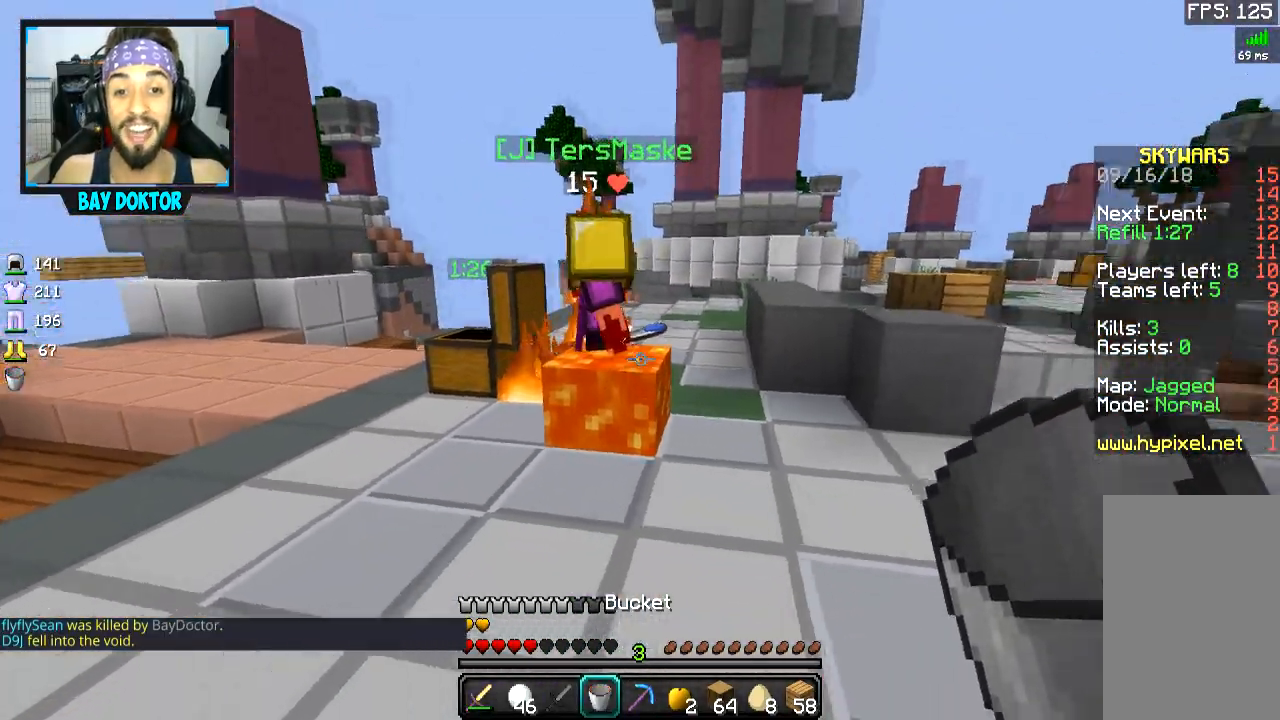
{"keys": ["a", "s"], "mouse": [], "events": [[50, "s", "up"], [350, "s", "down"], [450, "a", "down"]]}
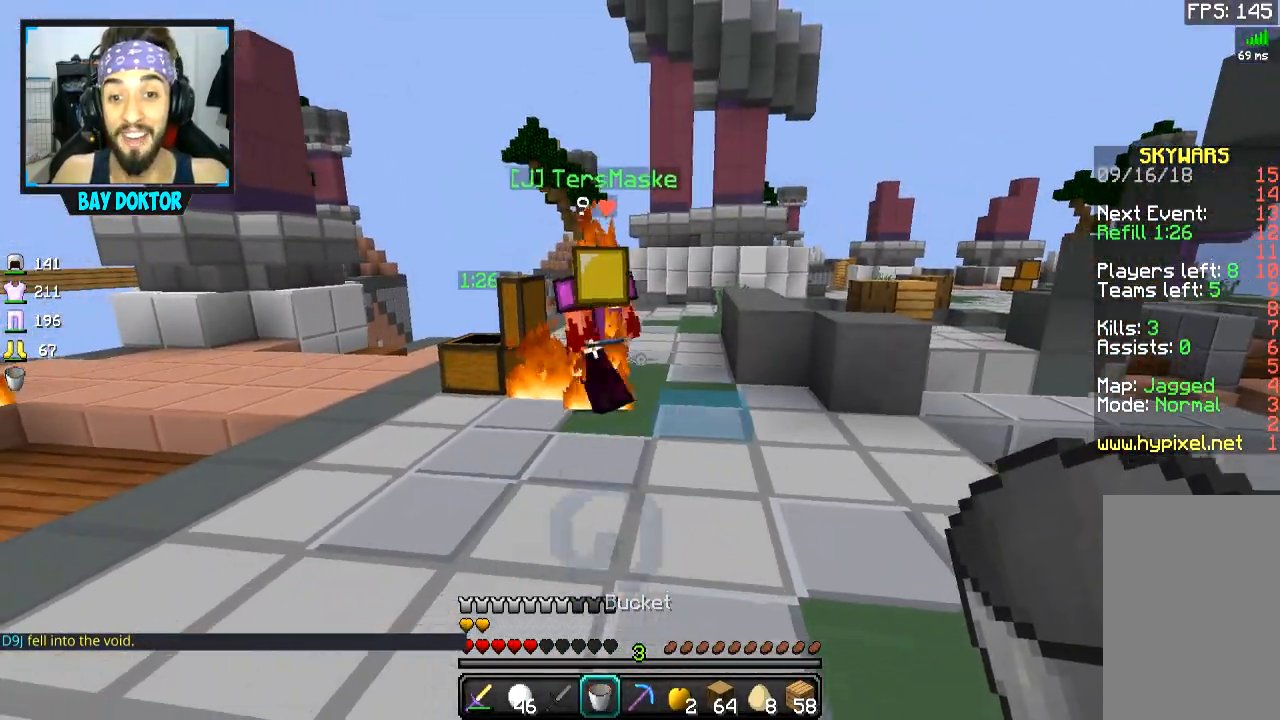
{"keys": ["d", "w"], "mouse": [], "events": [[50, "a", "up"], [50, "s", "up"], [350, "w", "down"], [400, "d", "down"]]}
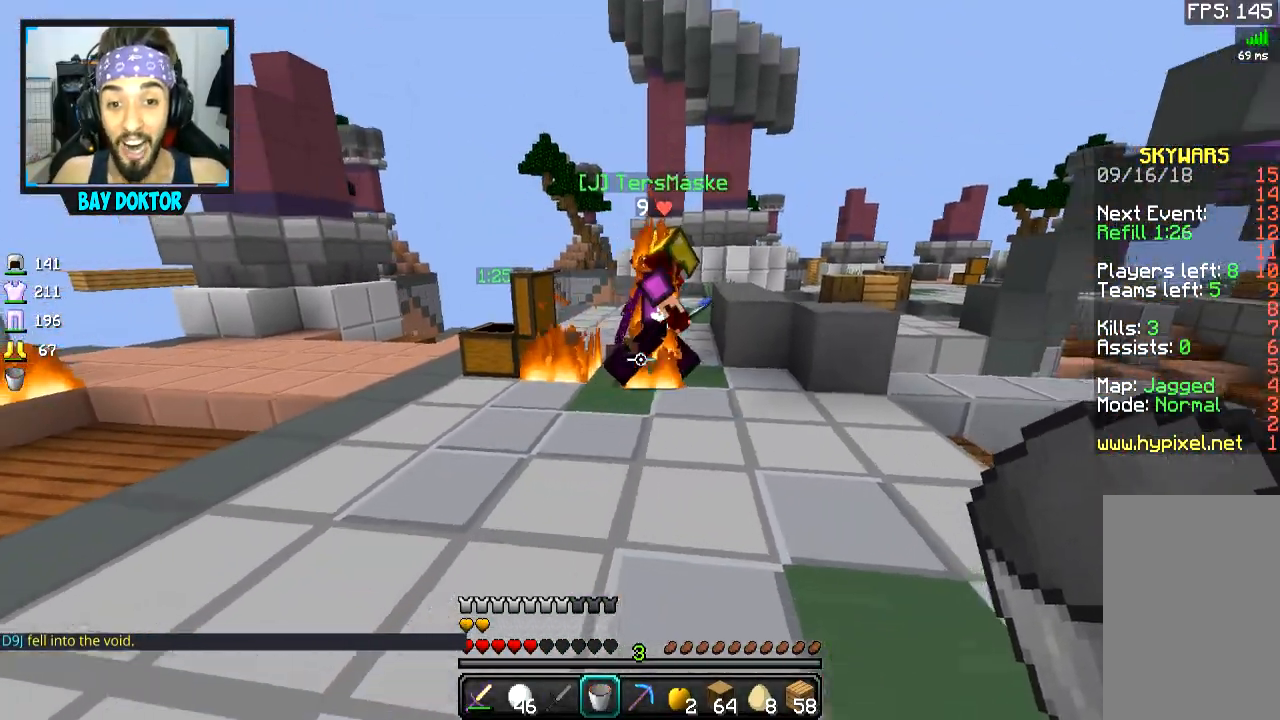
{"keys": ["a"], "mouse": [], "events": [[101, "d", "up"], [351, "a", "down"], [401, "a", "up"], [451, "a", "down"], [451, "w", "up"]]}